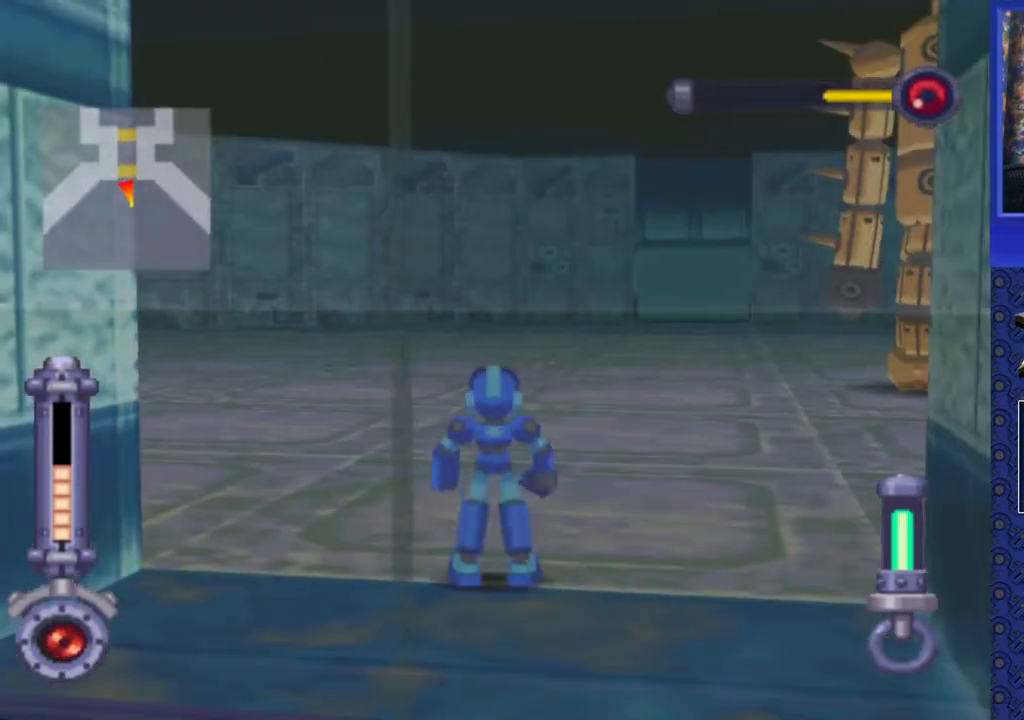
Gameplay with a controller (PlayStation layout); each line is a JSON object with the inputs held at the frame after it. "events" lists button and stick changes between this image and that frame as [ms after this image, input, new state], when the widget could be followed in between. Not read: L3 R3.
{"buttons": ["CROSS"], "events": [[383, "DPAD_RIGHT", "up"], [450, "CROSS", "down"]]}
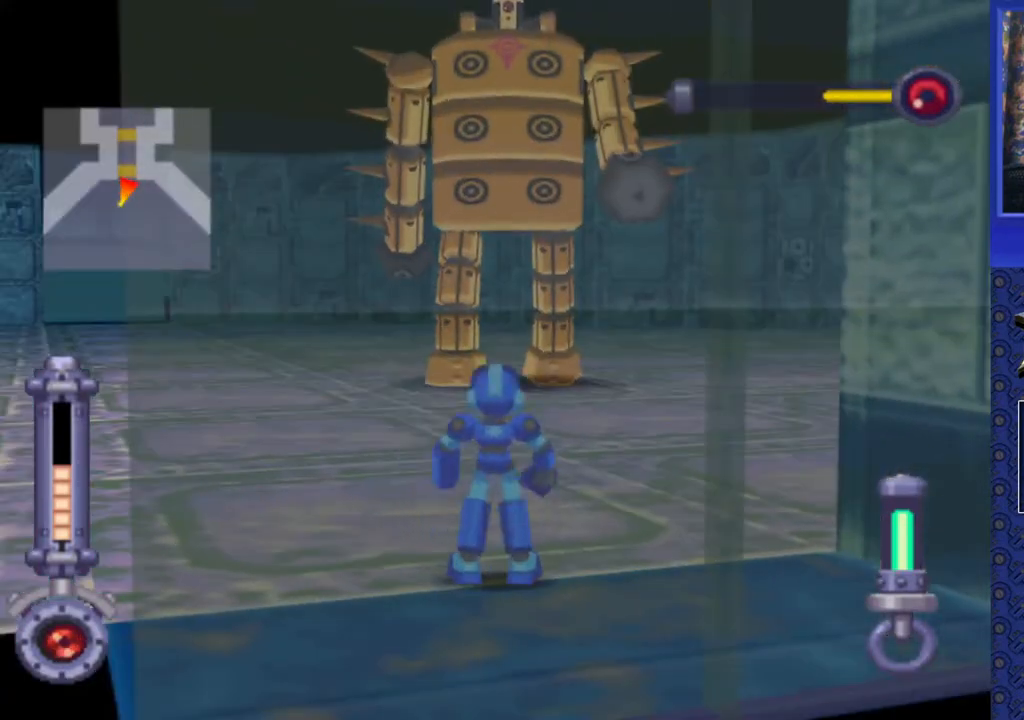
{"buttons": ["CROSS", "SQUARE"], "events": [[350, "SQUARE", "down"]]}
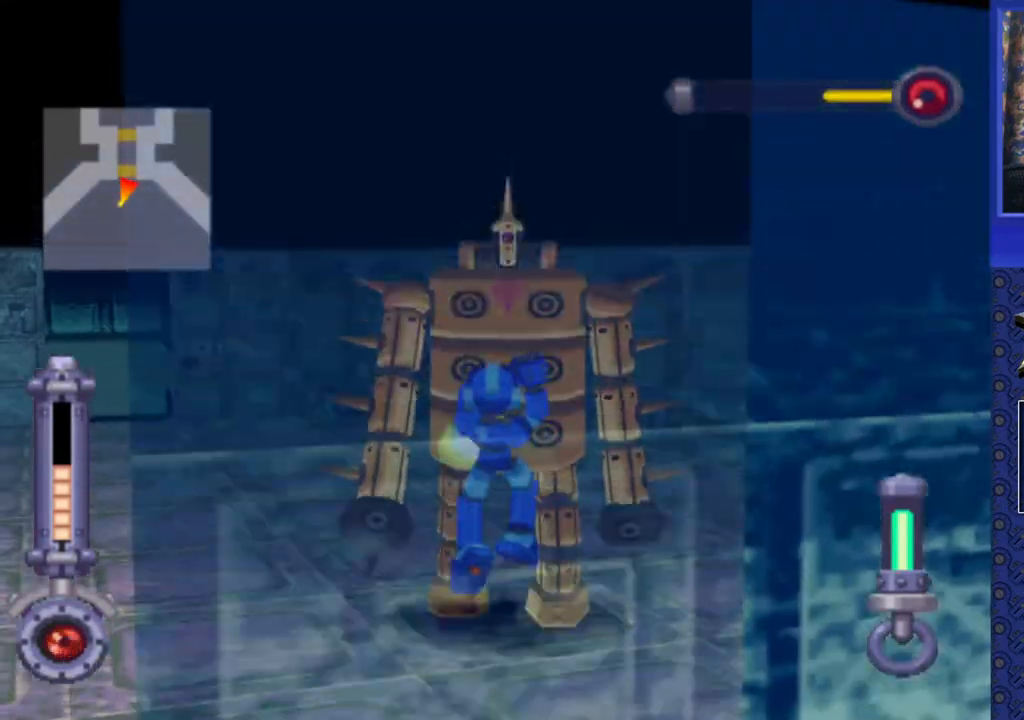
{"buttons": ["CROSS", "SQUARE"], "events": []}
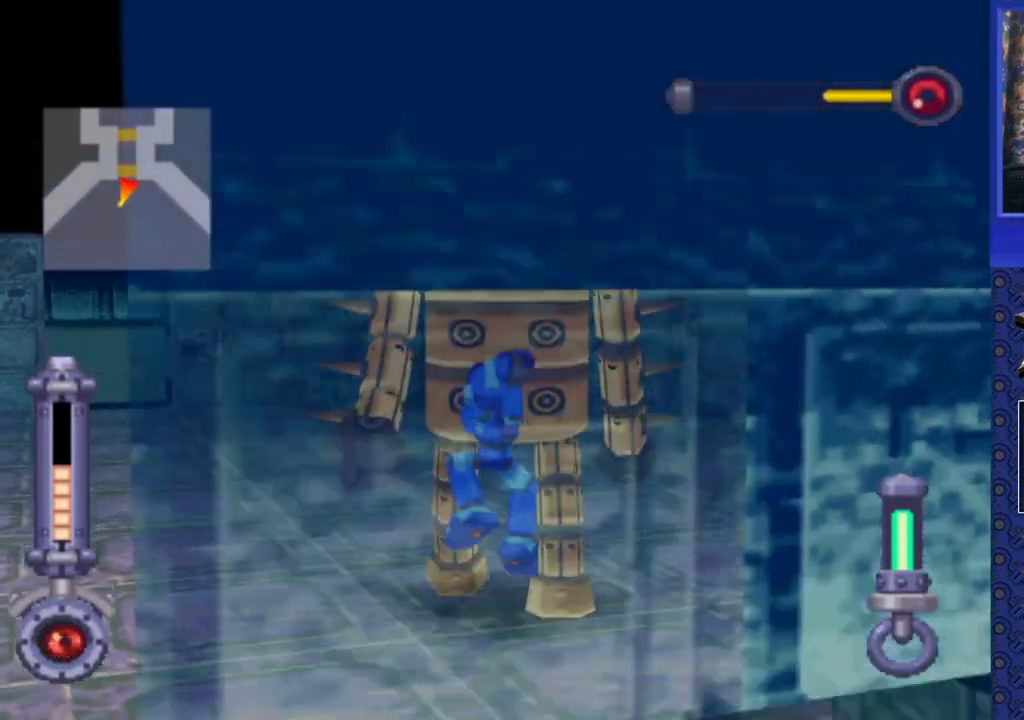
{"buttons": [], "events": [[150, "CROSS", "up"], [150, "SQUARE", "up"]]}
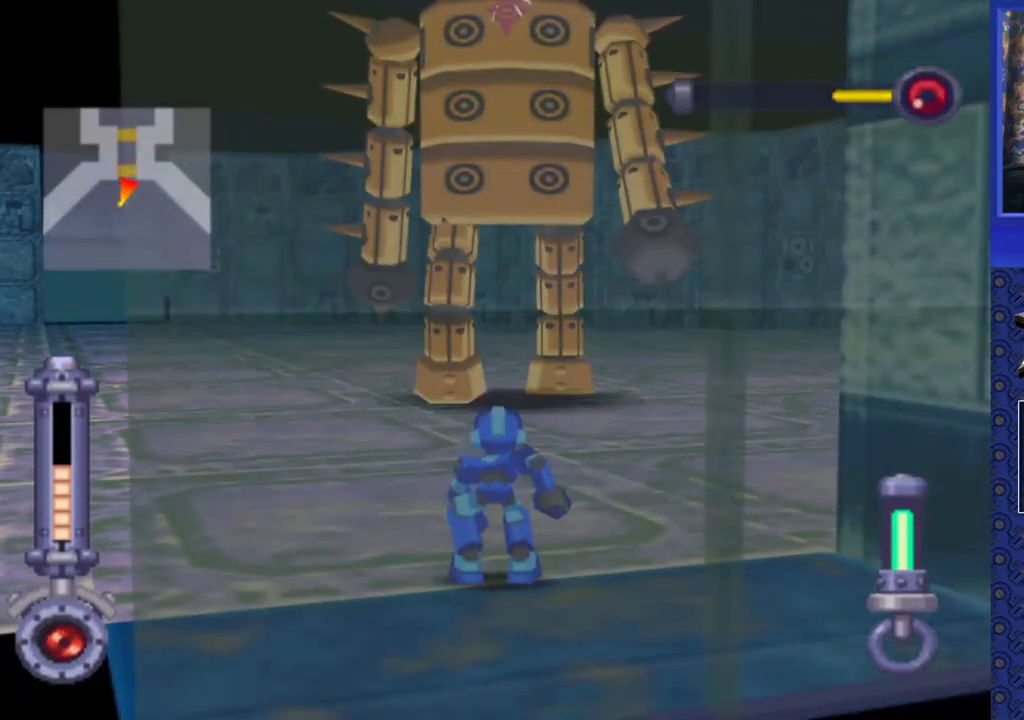
{"buttons": ["DPAD_RIGHT"], "events": [[500, "DPAD_RIGHT", "down"]]}
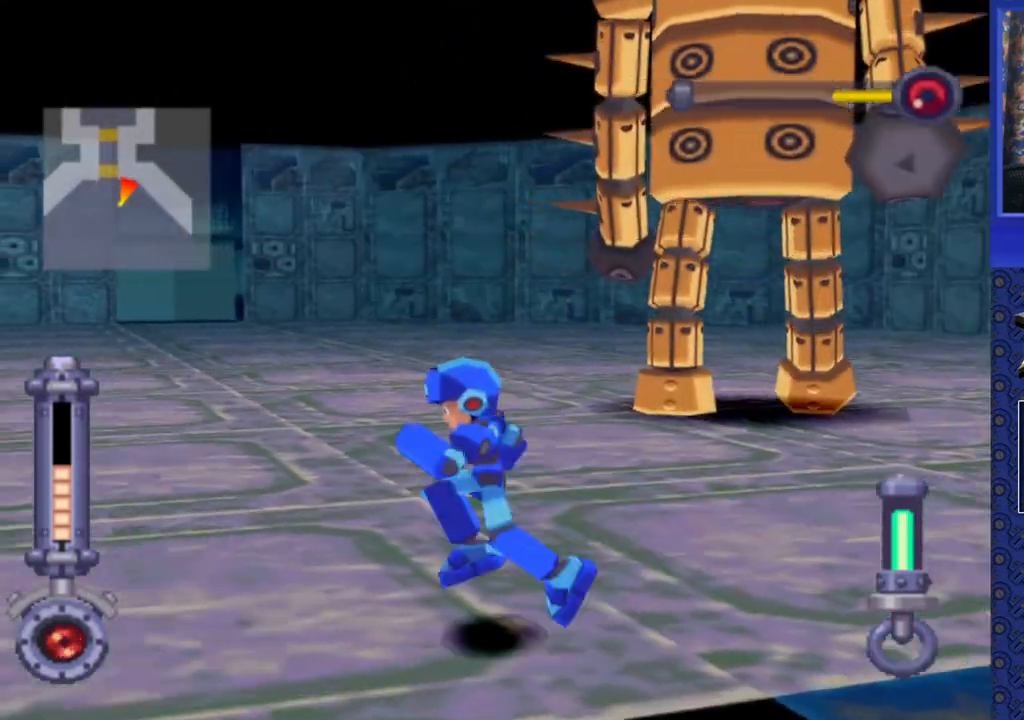
{"buttons": [], "events": [[150, "DPAD_RIGHT", "up"]]}
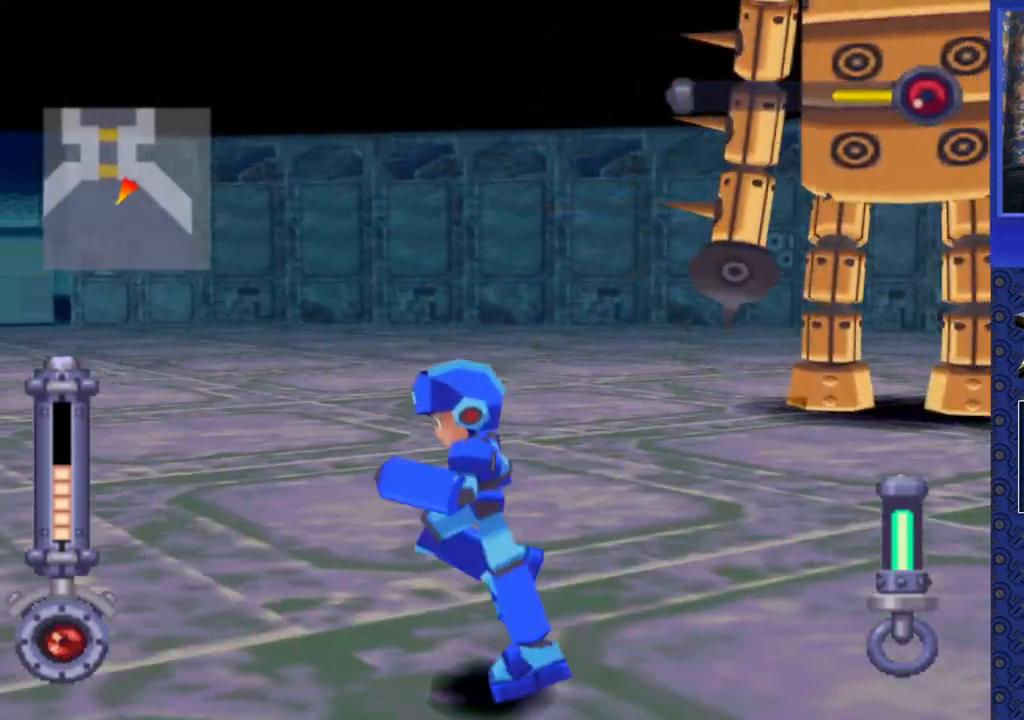
{"buttons": [], "events": [[183, "DPAD_RIGHT", "down"], [317, "DPAD_RIGHT", "up"]]}
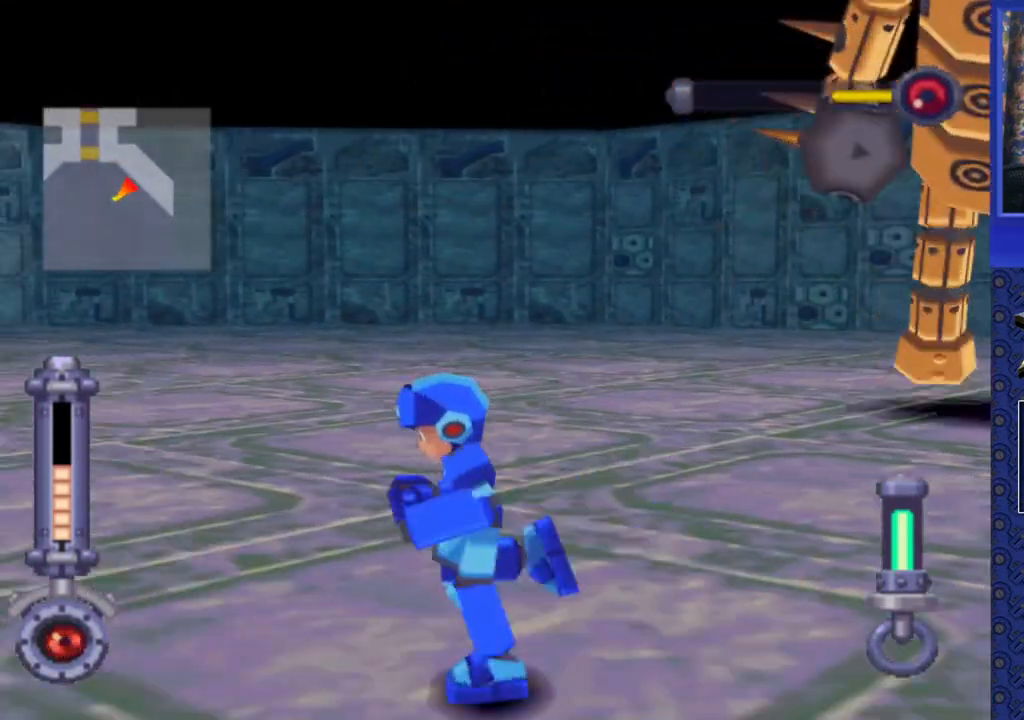
{"buttons": ["CROSS", "DPAD_RIGHT"], "events": [[67, "CROSS", "down"], [450, "DPAD_RIGHT", "down"]]}
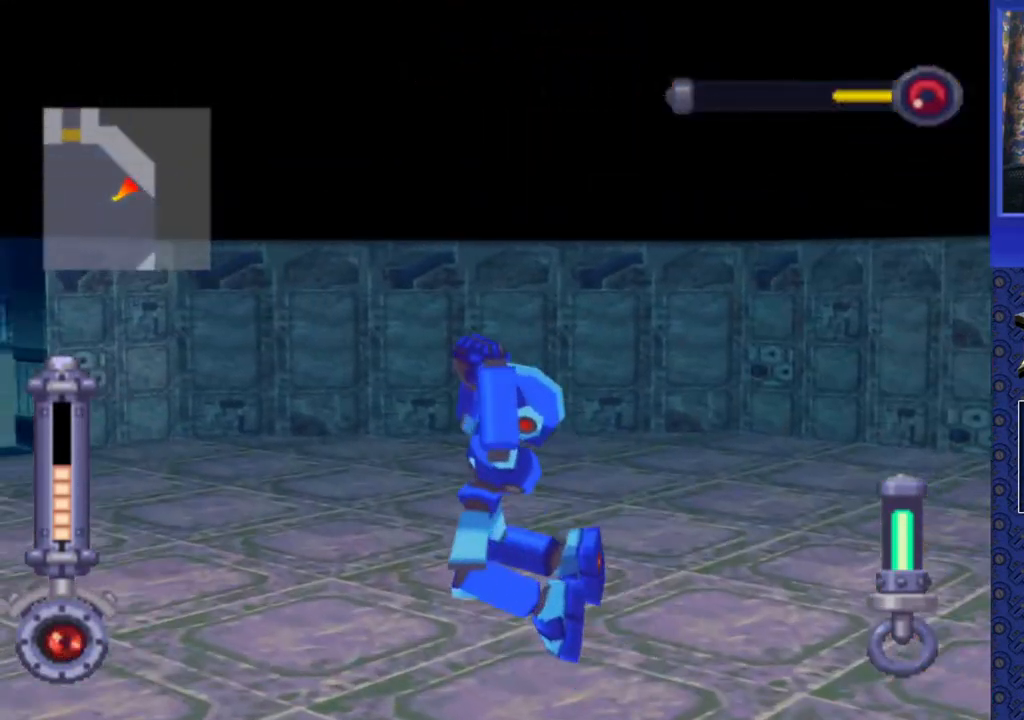
{"buttons": ["CROSS", "DPAD_RIGHT"], "events": [[83, "DPAD_RIGHT", "up"], [200, "DPAD_RIGHT", "down"]]}
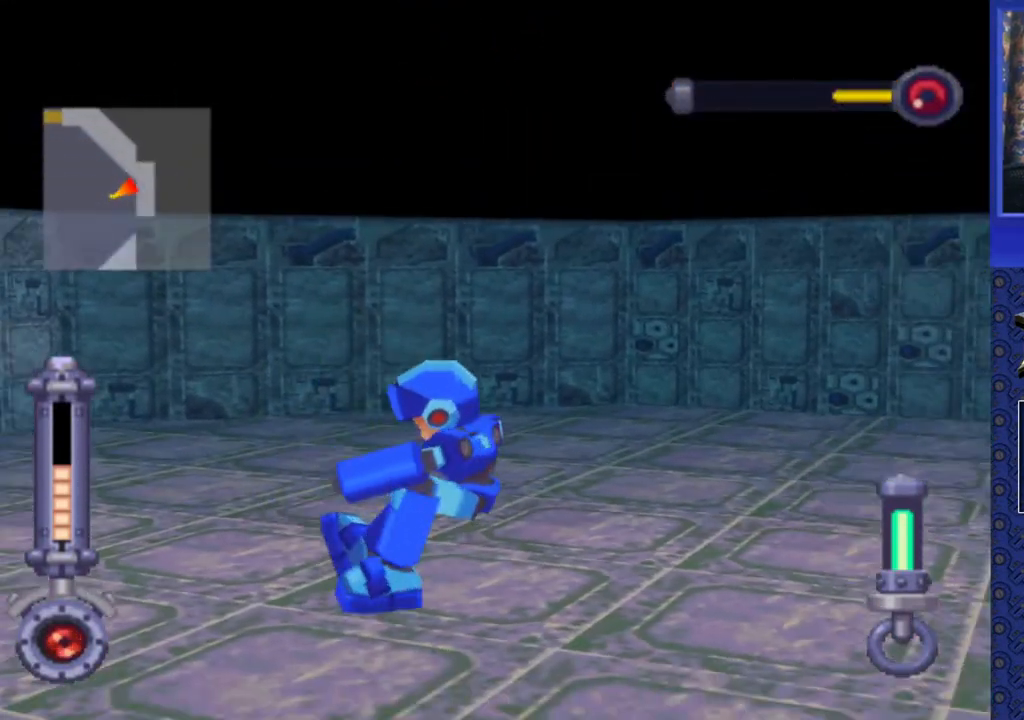
{"buttons": ["DPAD_RIGHT"], "events": [[83, "CROSS", "up"]]}
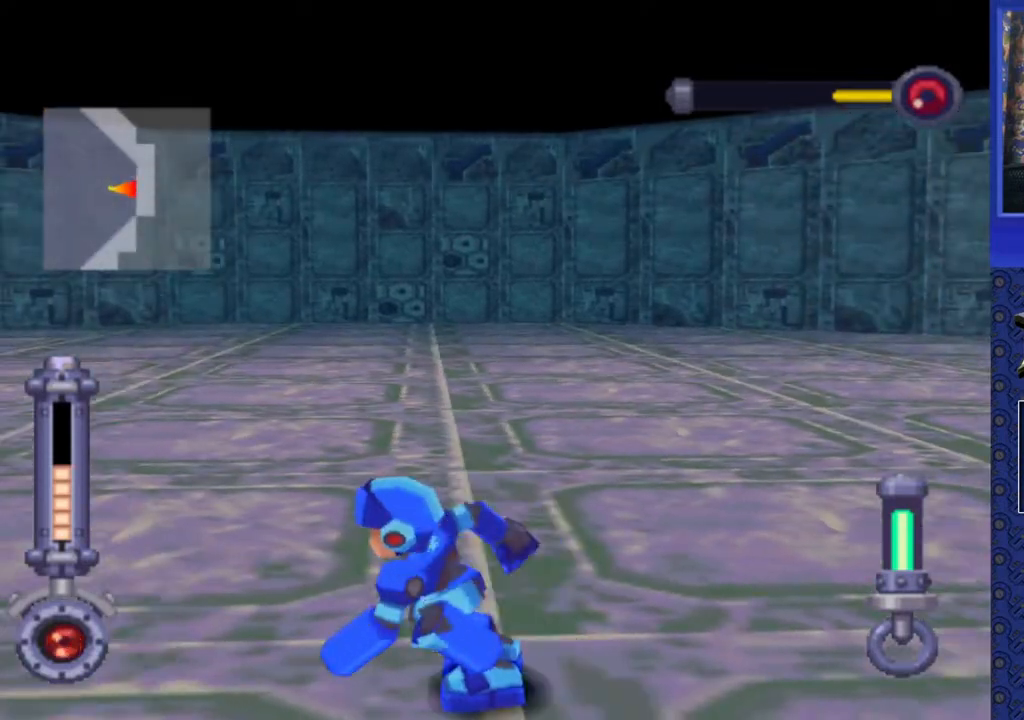
{"buttons": ["DPAD_RIGHT"], "events": []}
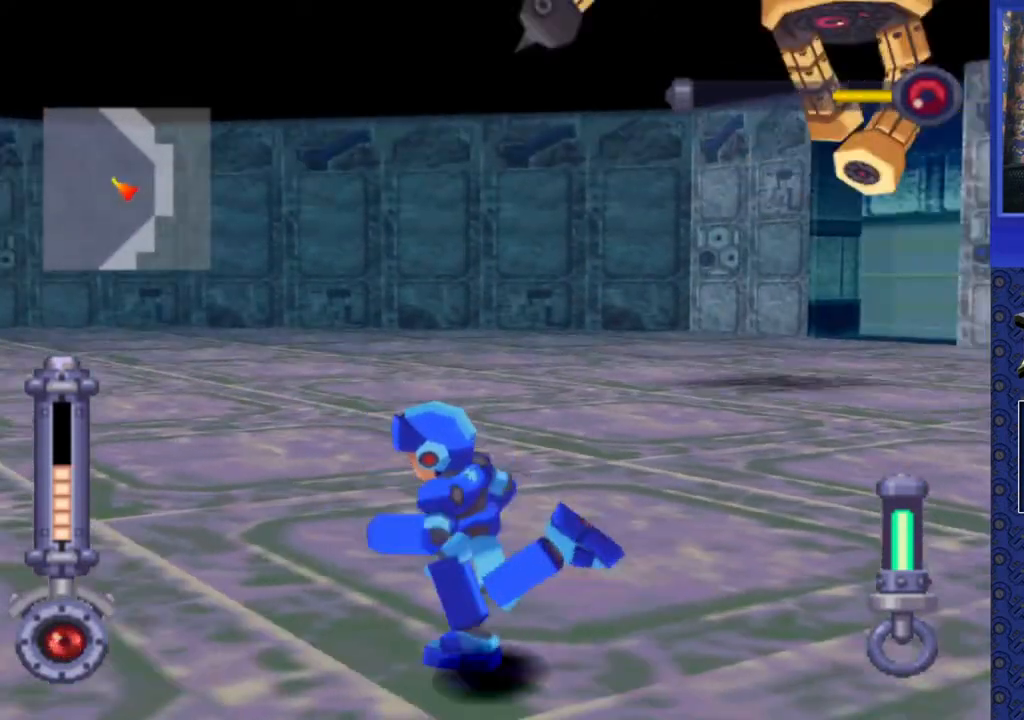
{"buttons": ["CROSS"], "events": [[383, "DPAD_RIGHT", "up"], [483, "CROSS", "down"]]}
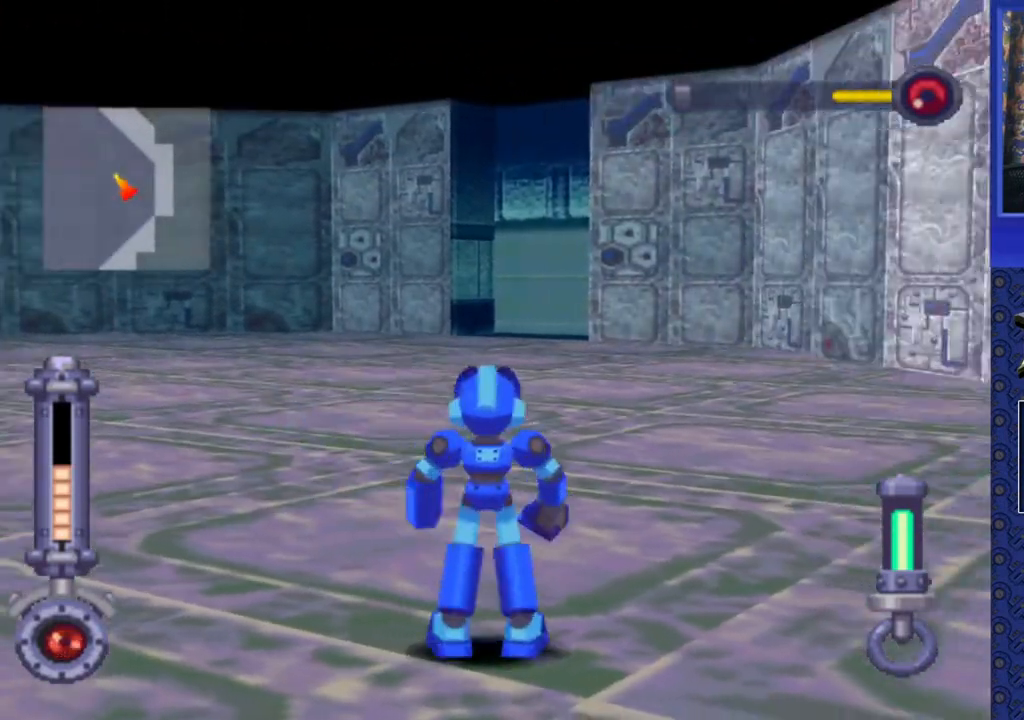
{"buttons": ["CROSS"], "events": [[350, "DPAD_LEFT", "down"], [483, "DPAD_LEFT", "up"]]}
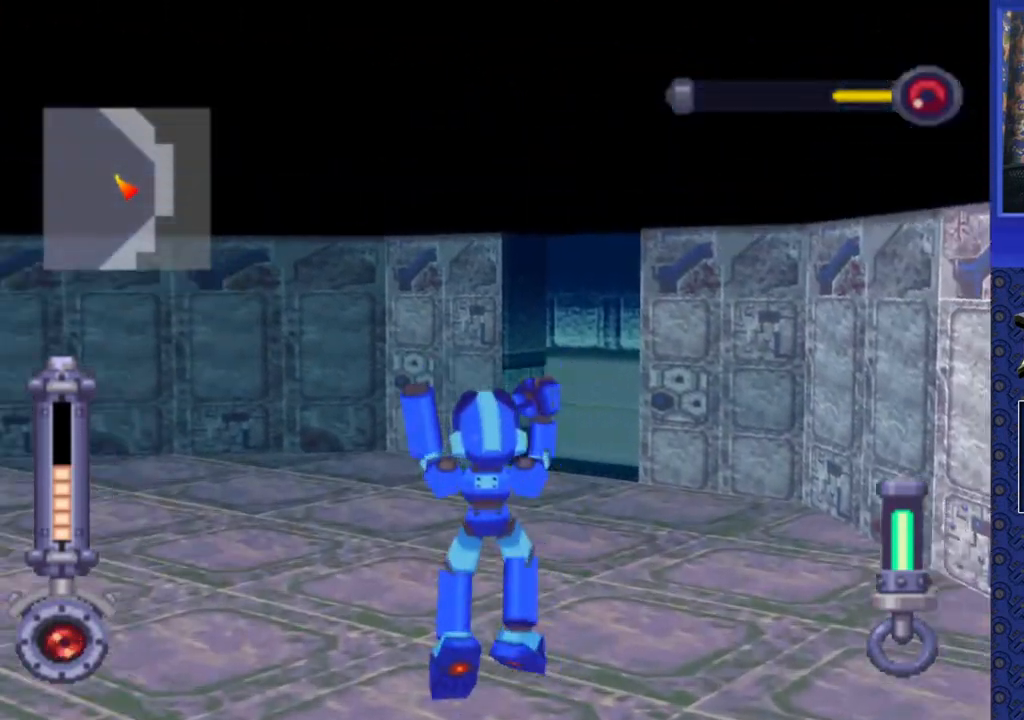
{"buttons": ["DPAD_LEFT"], "events": [[150, "DPAD_LEFT", "down"], [483, "CROSS", "up"]]}
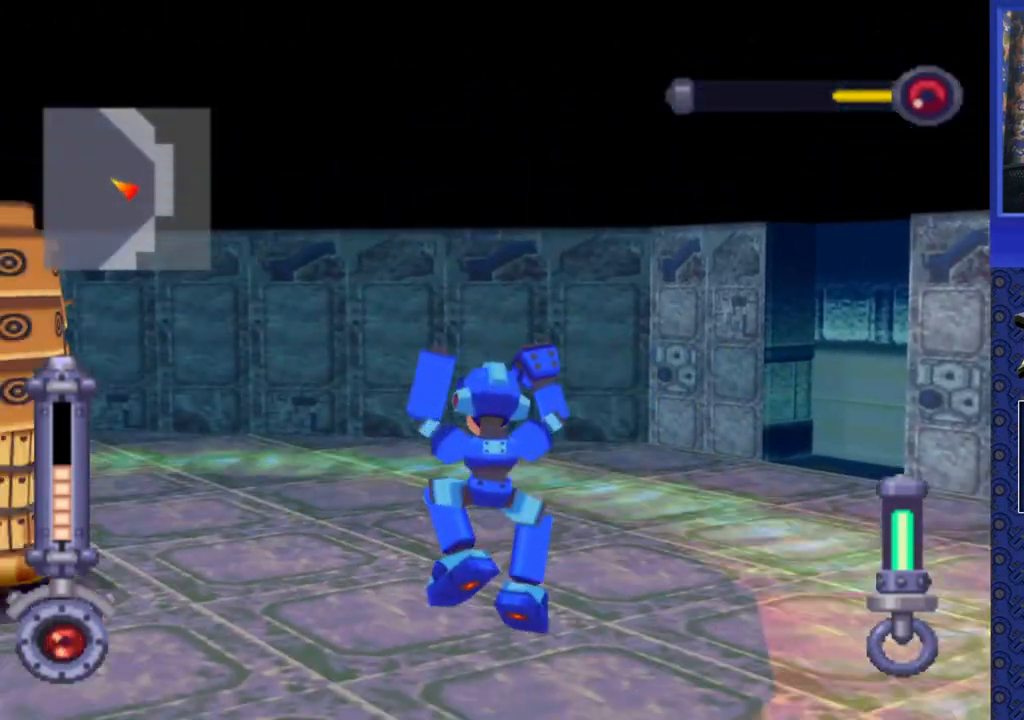
{"buttons": ["DPAD_DOWN"], "events": [[367, "DPAD_DOWN", "down"], [400, "DPAD_LEFT", "up"]]}
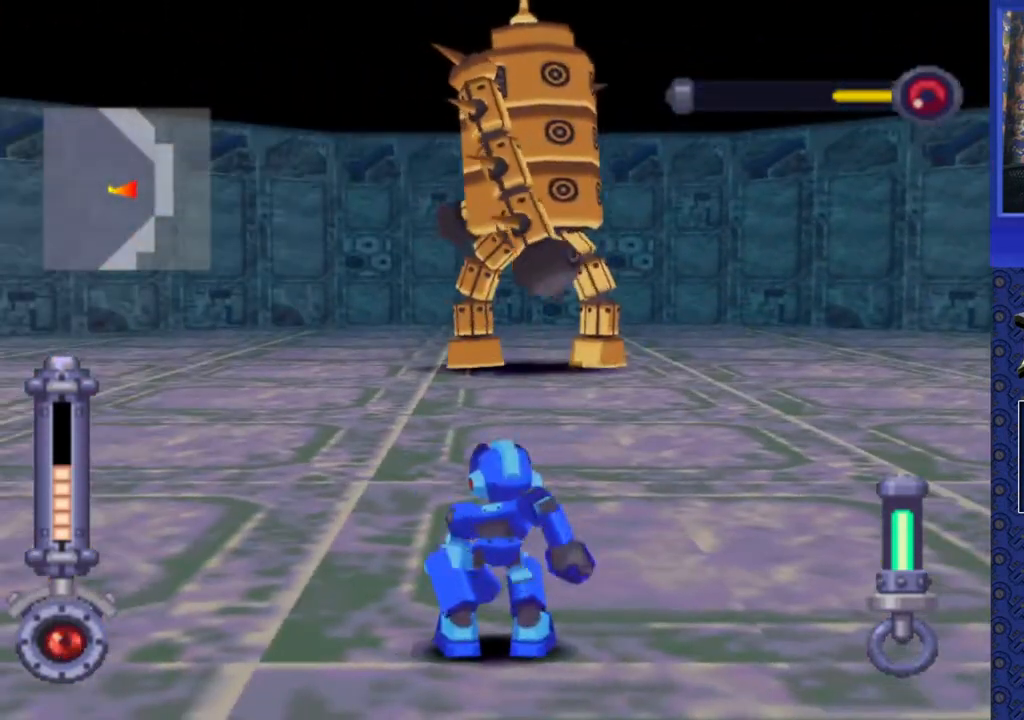
{"buttons": ["CROSS"], "events": [[217, "DPAD_DOWN", "up"], [350, "CROSS", "down"]]}
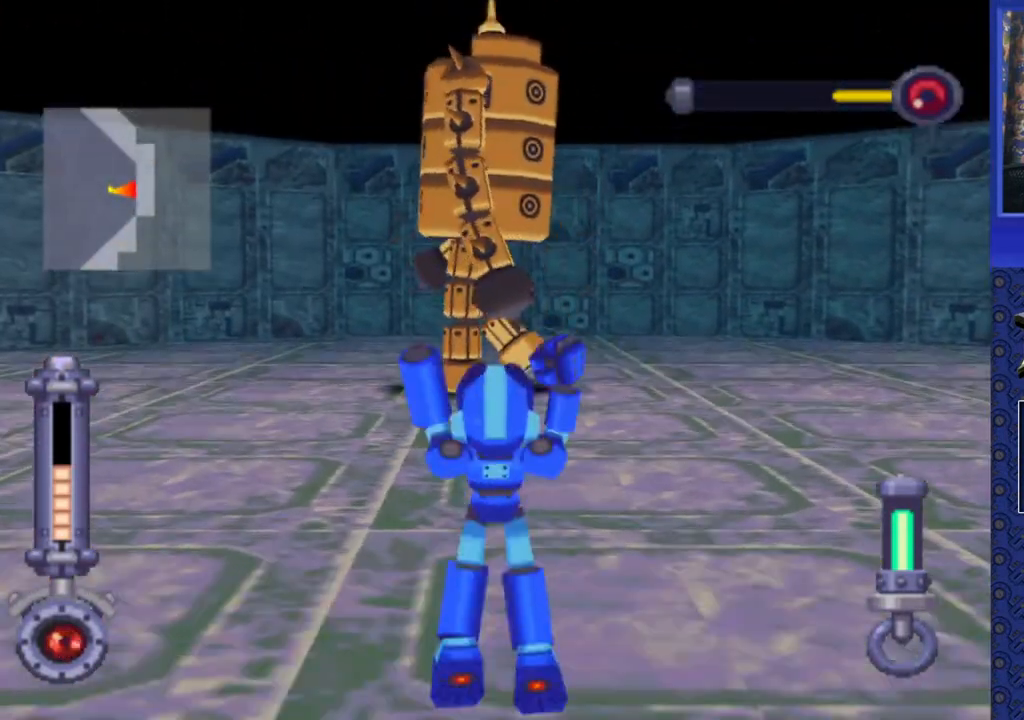
{"buttons": ["CROSS", "SQUARE"], "events": [[100, "SQUARE", "down"], [367, "DPAD_LEFT", "down"], [500, "DPAD_LEFT", "up"]]}
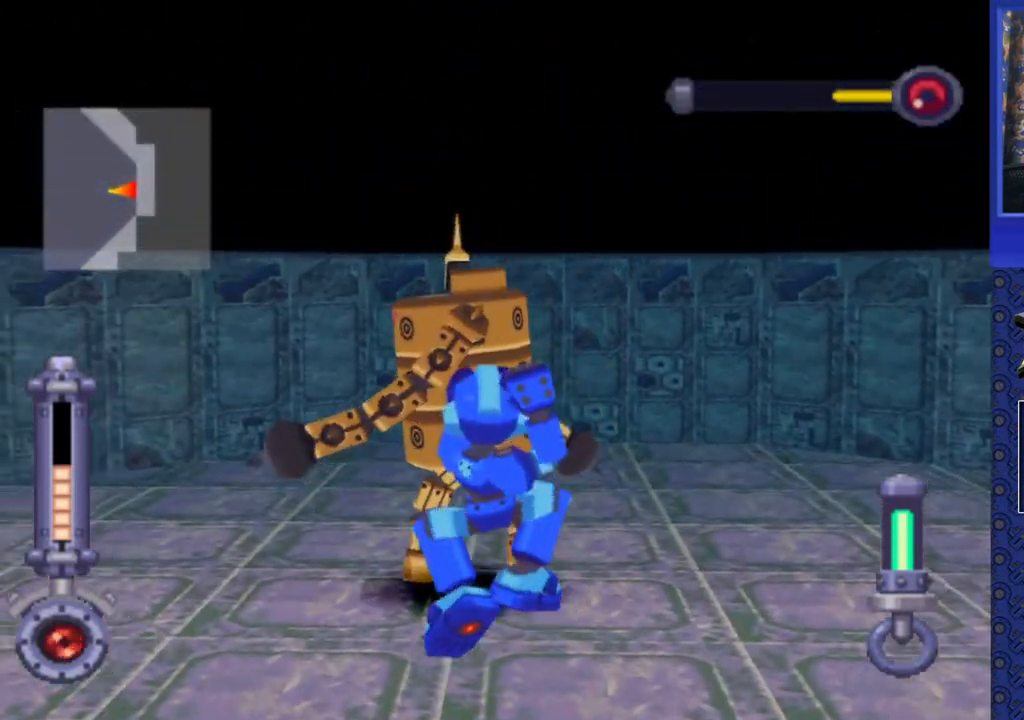
{"buttons": ["CROSS"], "events": [[267, "DPAD_LEFT", "down"], [417, "DPAD_LEFT", "up"], [483, "SQUARE", "up"]]}
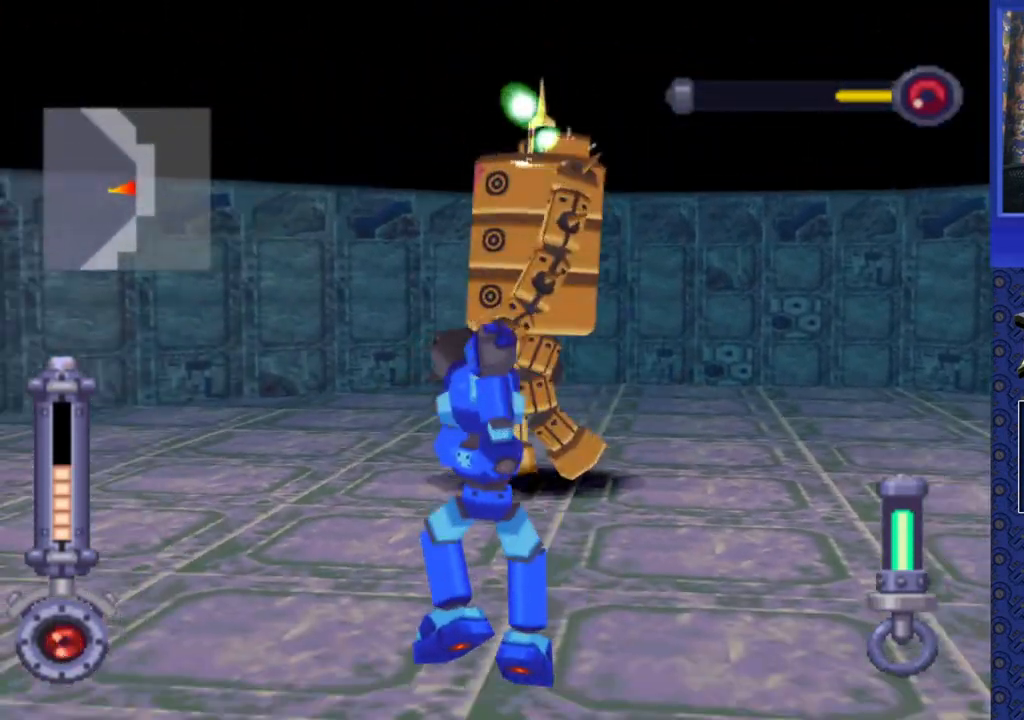
{"buttons": [], "events": [[217, "CROSS", "up"]]}
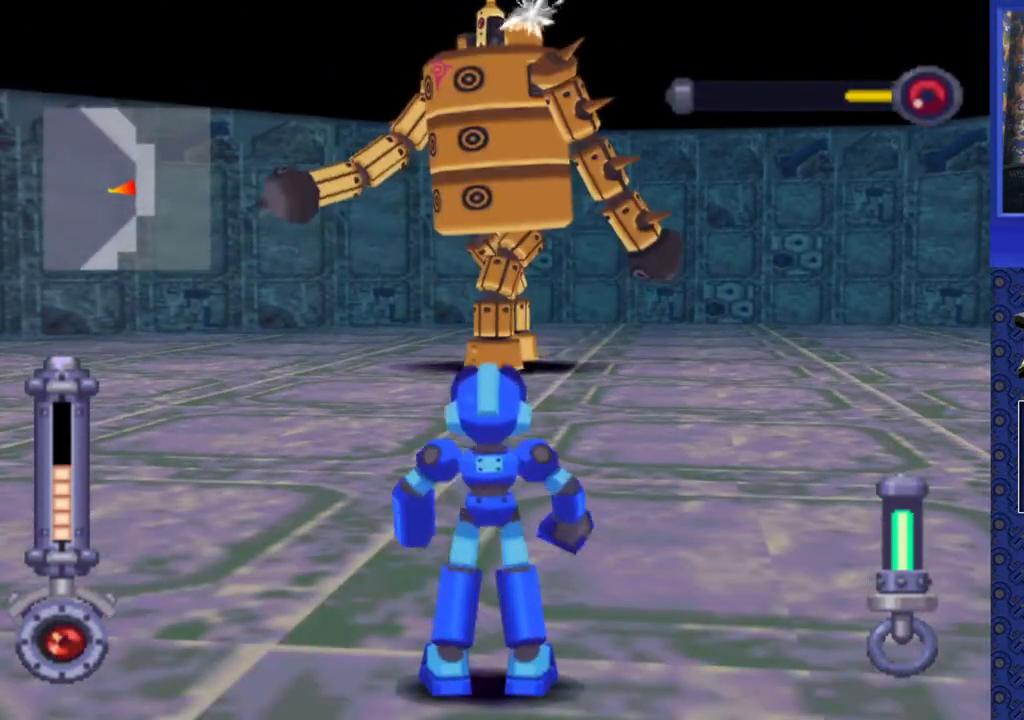
{"buttons": ["CROSS", "SQUARE"], "events": [[33, "CROSS", "down"], [350, "SQUARE", "down"]]}
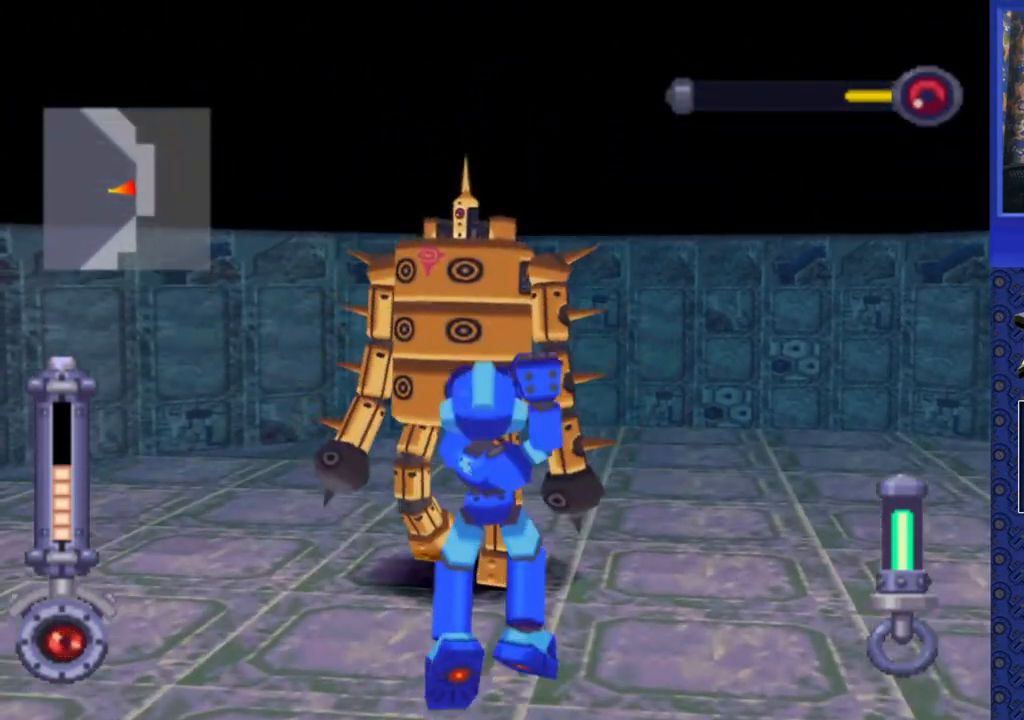
{"buttons": ["CROSS"], "events": [[483, "SQUARE", "up"]]}
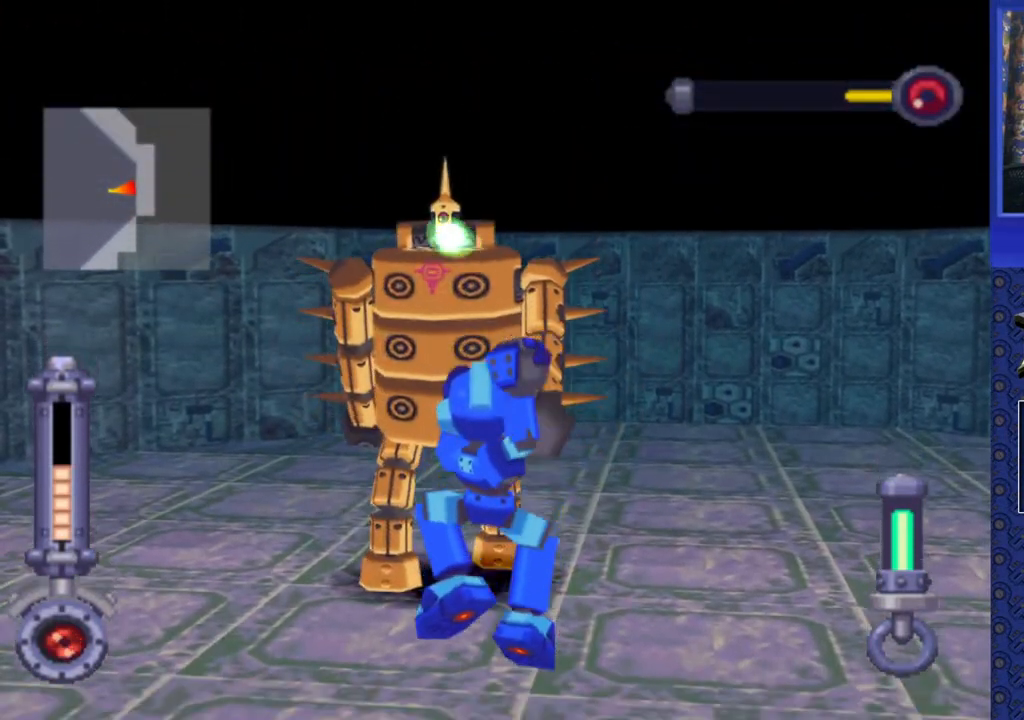
{"buttons": [], "events": [[17, "CROSS", "up"]]}
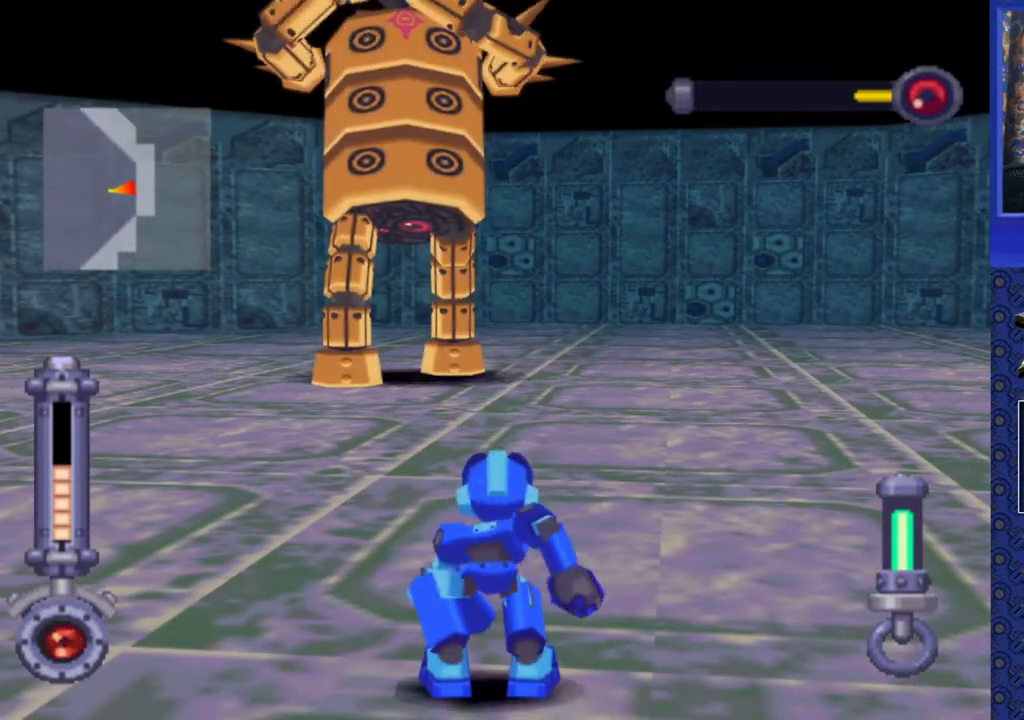
{"buttons": [], "events": [[350, "DPAD_LEFT", "down"], [450, "DPAD_LEFT", "up"]]}
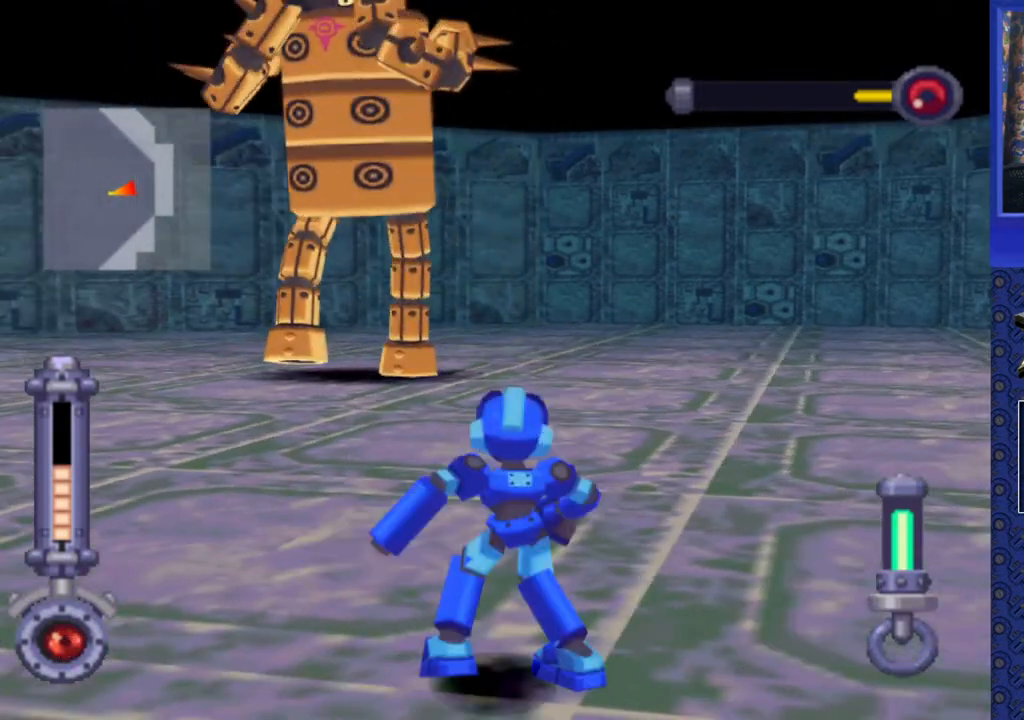
{"buttons": ["CROSS"], "events": [[133, "CROSS", "down"], [367, "DPAD_LEFT", "down"], [483, "DPAD_LEFT", "up"]]}
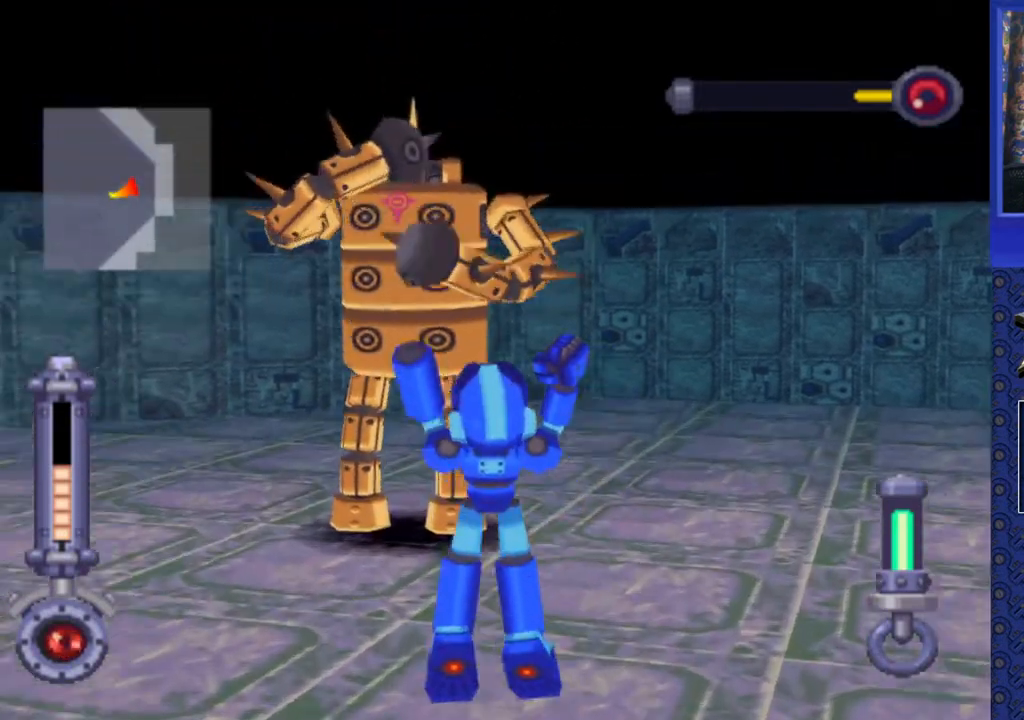
{"buttons": ["CROSS", "SQUARE", "DPAD_LEFT"], "events": [[17, "SQUARE", "down"], [133, "DPAD_LEFT", "down"], [233, "DPAD_LEFT", "up"], [450, "DPAD_LEFT", "down"]]}
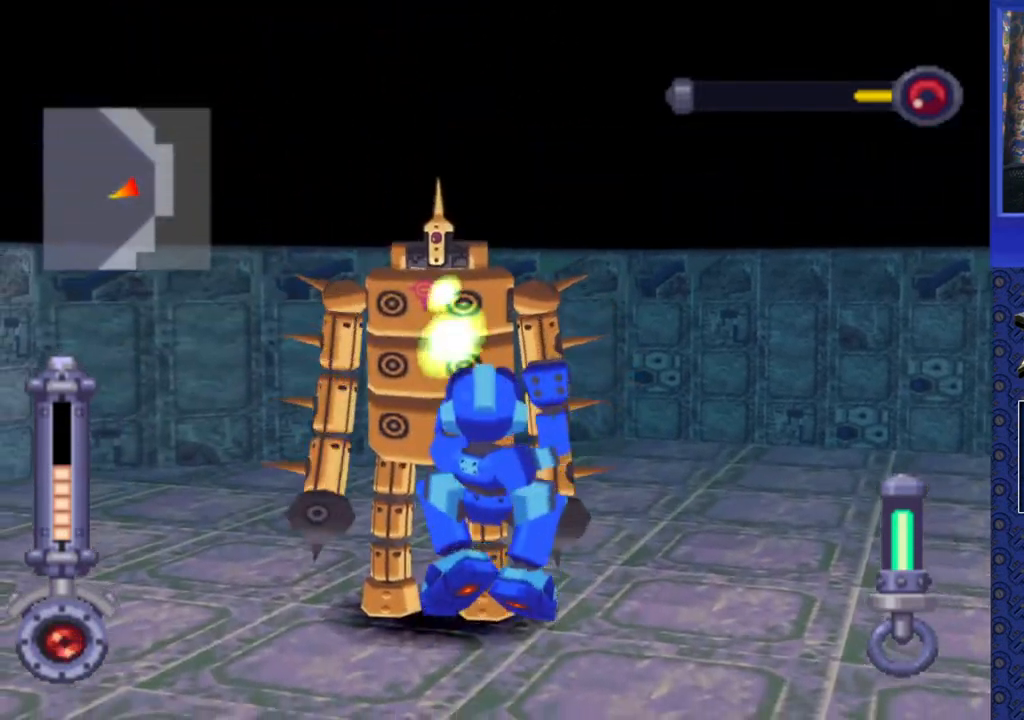
{"buttons": [], "events": [[50, "DPAD_LEFT", "up"], [267, "SQUARE", "up"], [300, "CROSS", "up"]]}
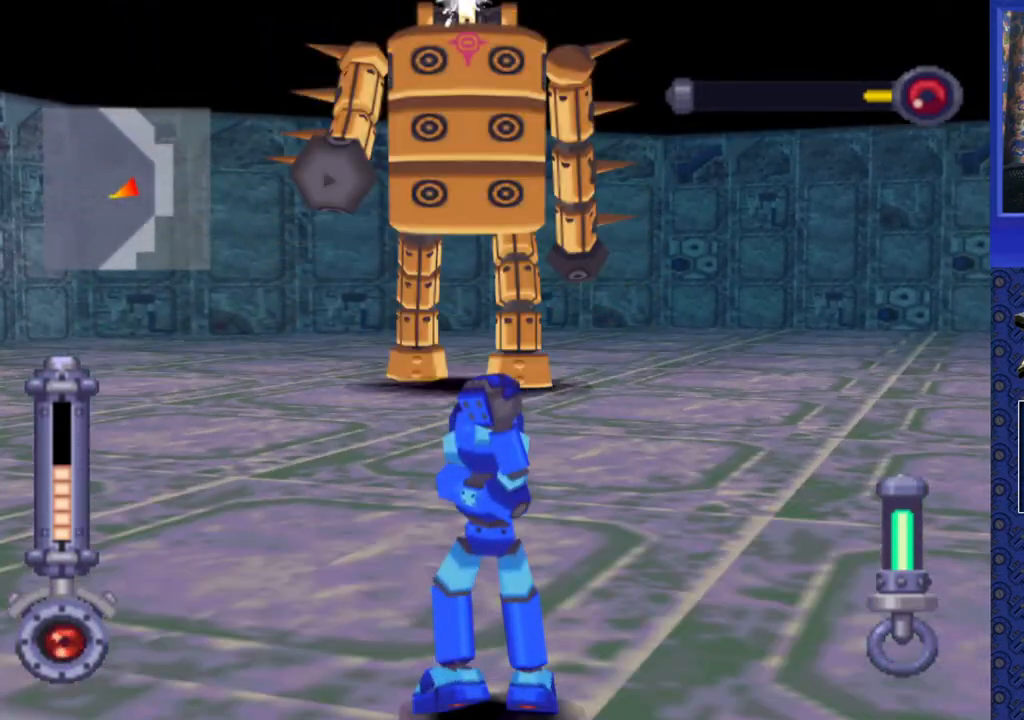
{"buttons": [], "events": []}